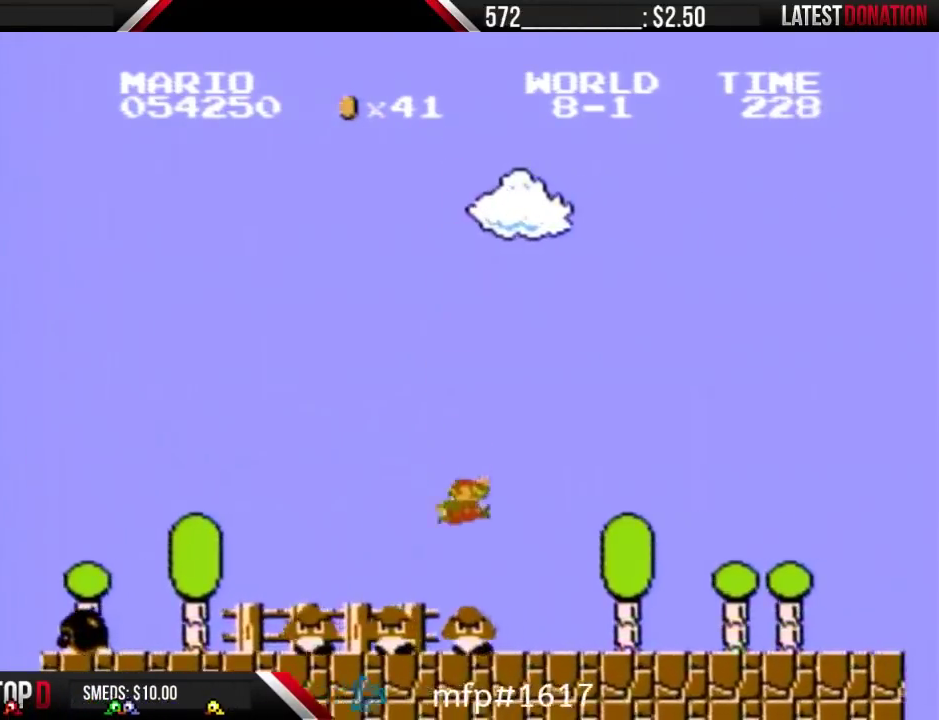
Gameplay with a controller (Nintendo layout); each line is a JSON object with the inputs held at the frame after it. "events" lists button and stick changes between this image and that frame as [ms after this image, input, new state], when the widget could be followed in between. Not read: L3 R3.
{"buttons": ["A", "B", "DPAD_RIGHT"], "events": [[33, "A", "up"], [433, "A", "down"]]}
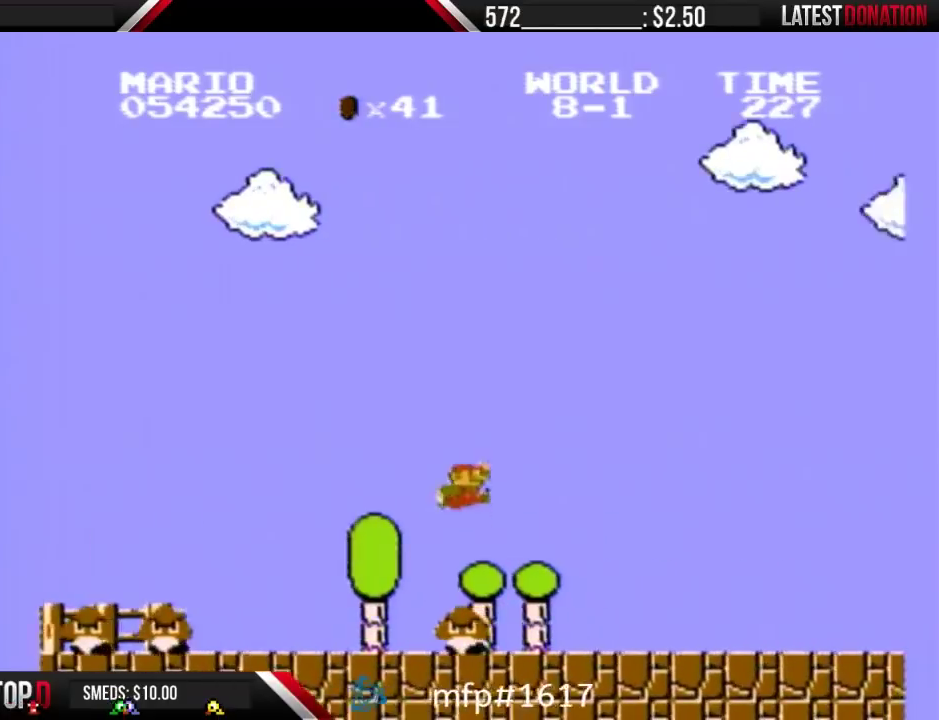
{"buttons": ["B", "DPAD_RIGHT"], "events": [[33, "A", "up"]]}
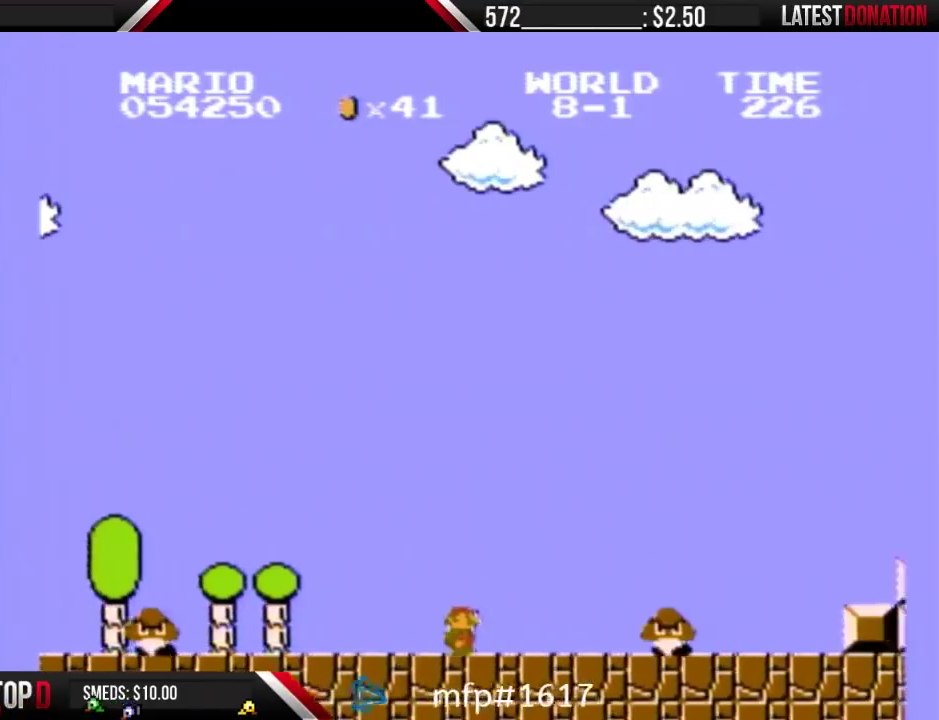
{"buttons": ["B", "DPAD_RIGHT"], "events": [[267, "A", "down"], [333, "A", "up"]]}
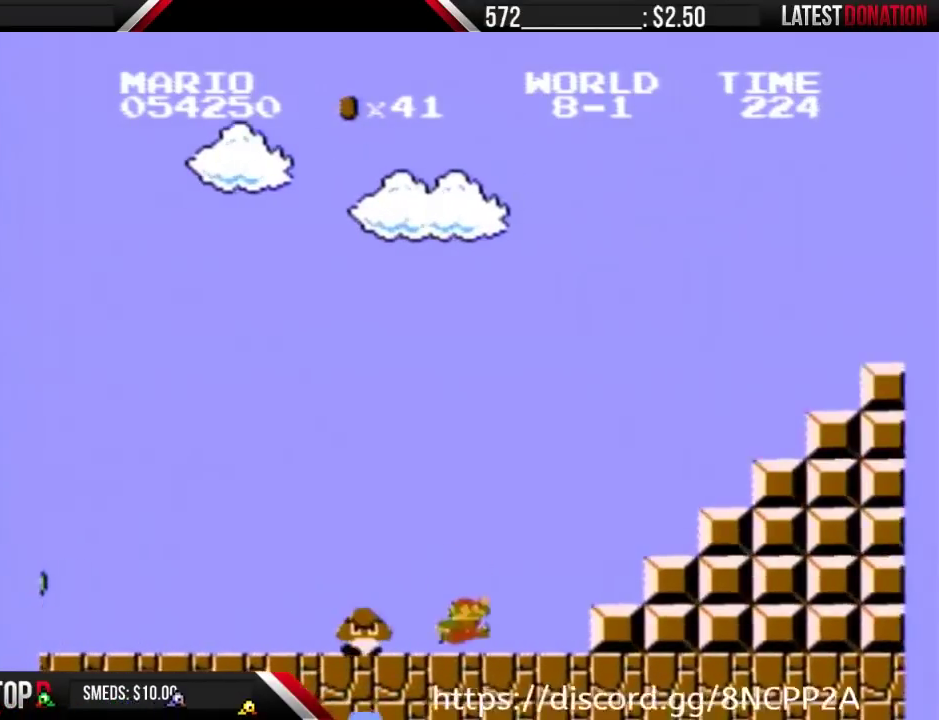
{"buttons": ["A", "B", "DPAD_RIGHT"], "events": [[333, "A", "down"]]}
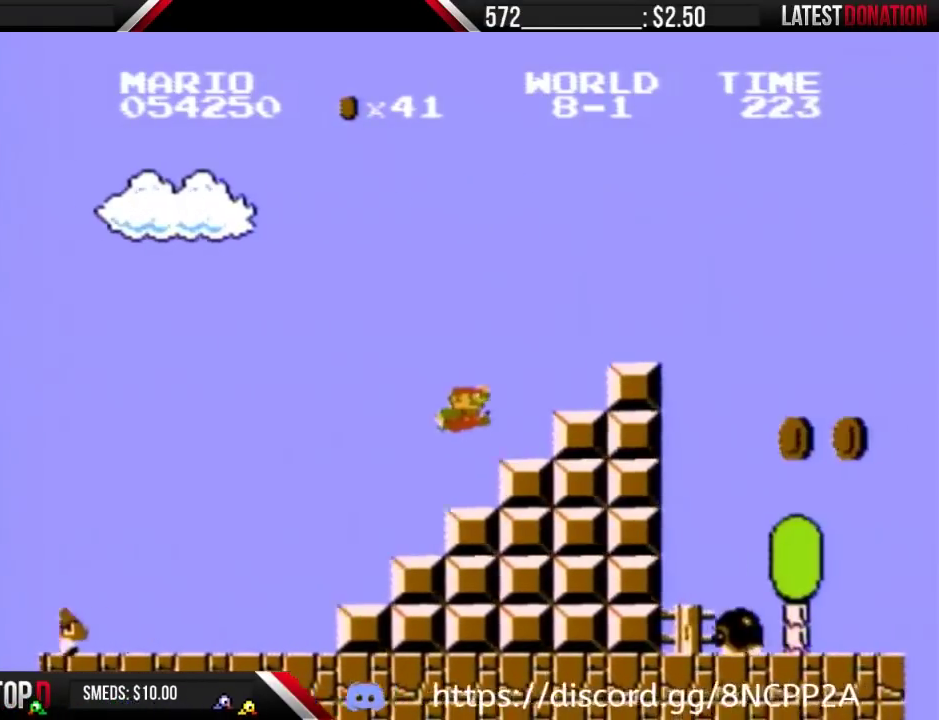
{"buttons": ["B", "DPAD_RIGHT"], "events": [[300, "A", "up"], [400, "A", "down"], [467, "A", "up"]]}
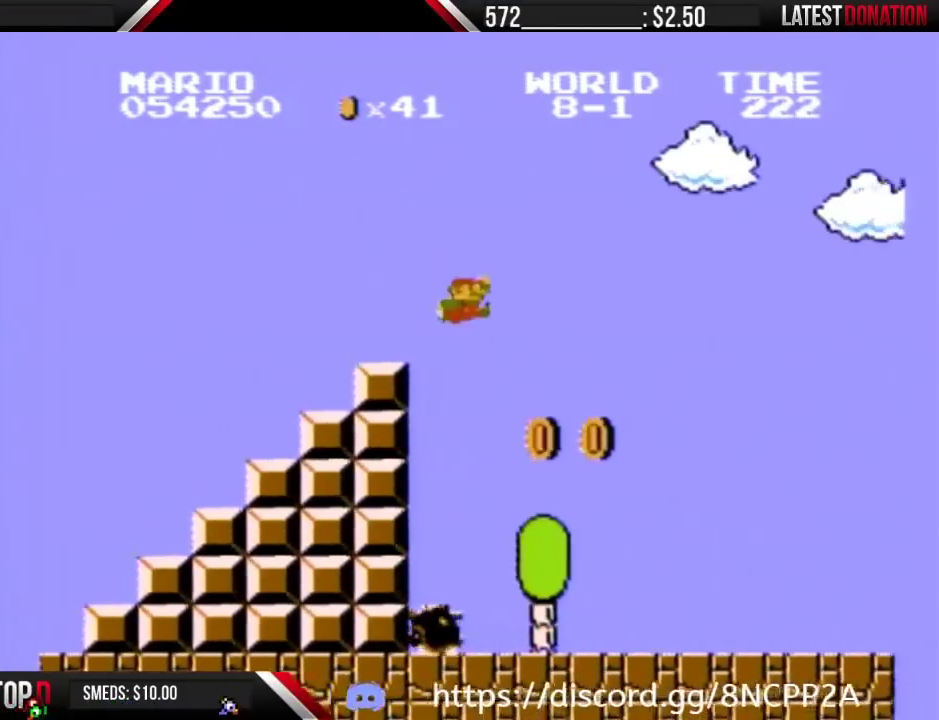
{"buttons": ["B", "DPAD_RIGHT"], "events": []}
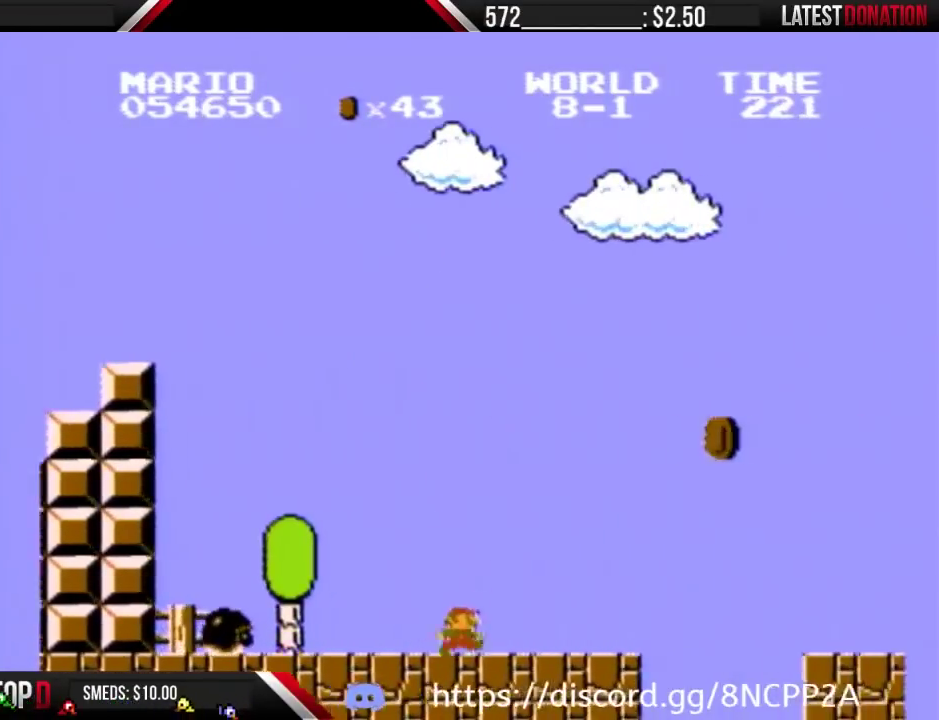
{"buttons": ["B", "DPAD_RIGHT"], "events": [[267, "A", "down"], [500, "A", "up"]]}
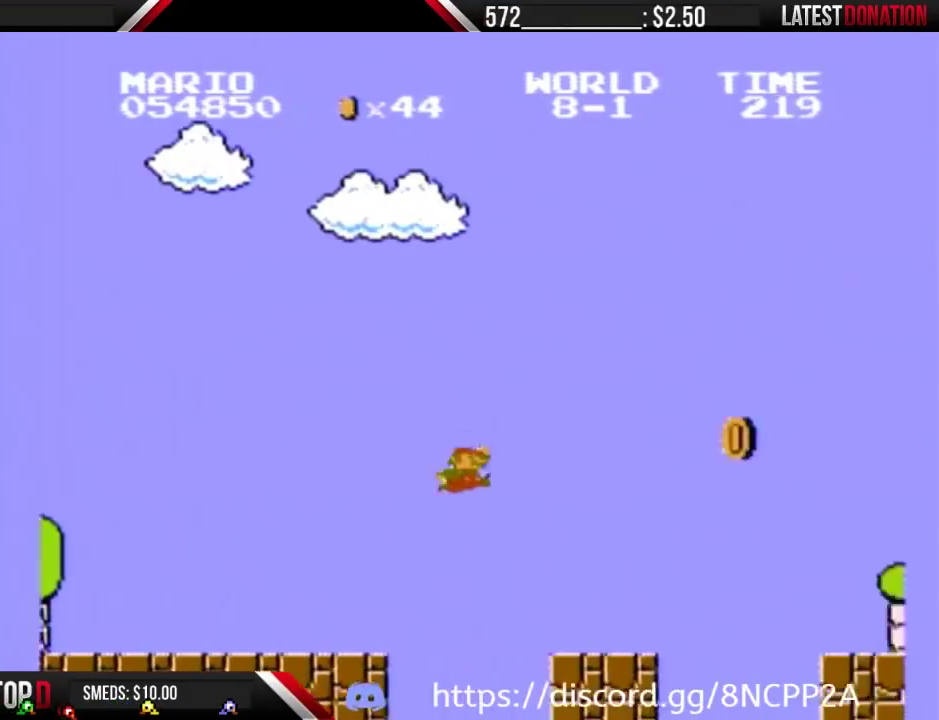
{"buttons": ["A", "B", "DPAD_RIGHT"], "events": [[467, "A", "down"]]}
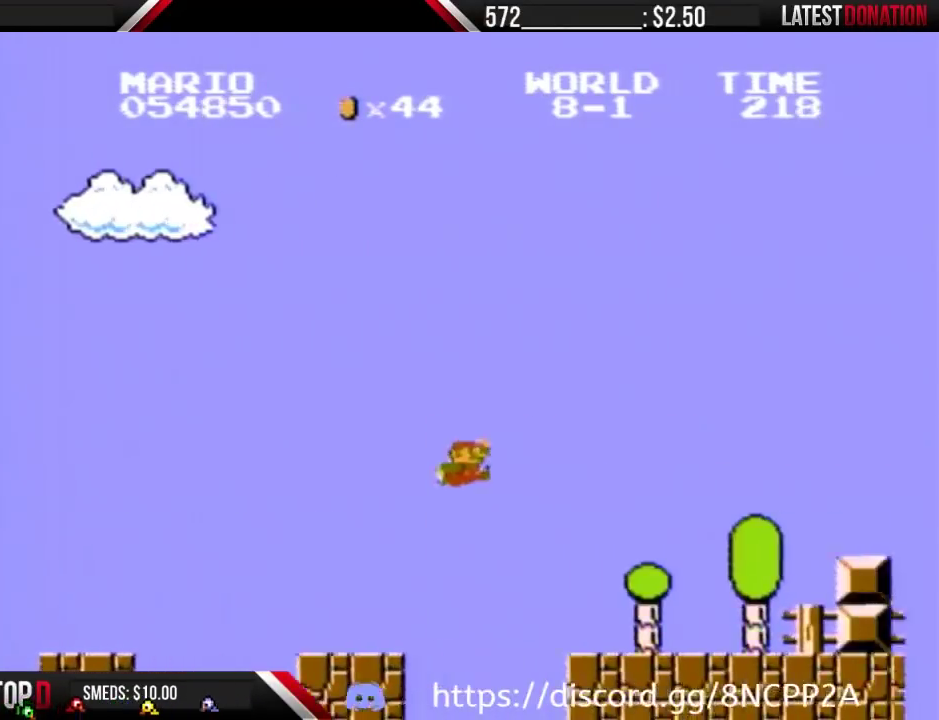
{"buttons": ["B", "DPAD_RIGHT"], "events": [[200, "A", "up"]]}
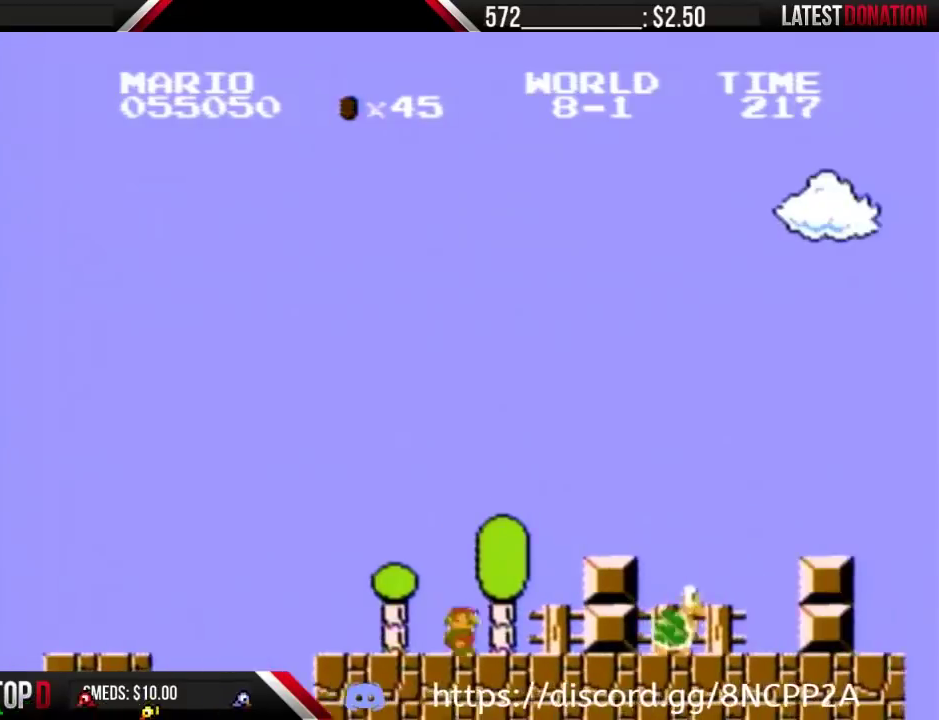
{"buttons": ["A", "B", "DPAD_RIGHT"], "events": [[200, "A", "down"]]}
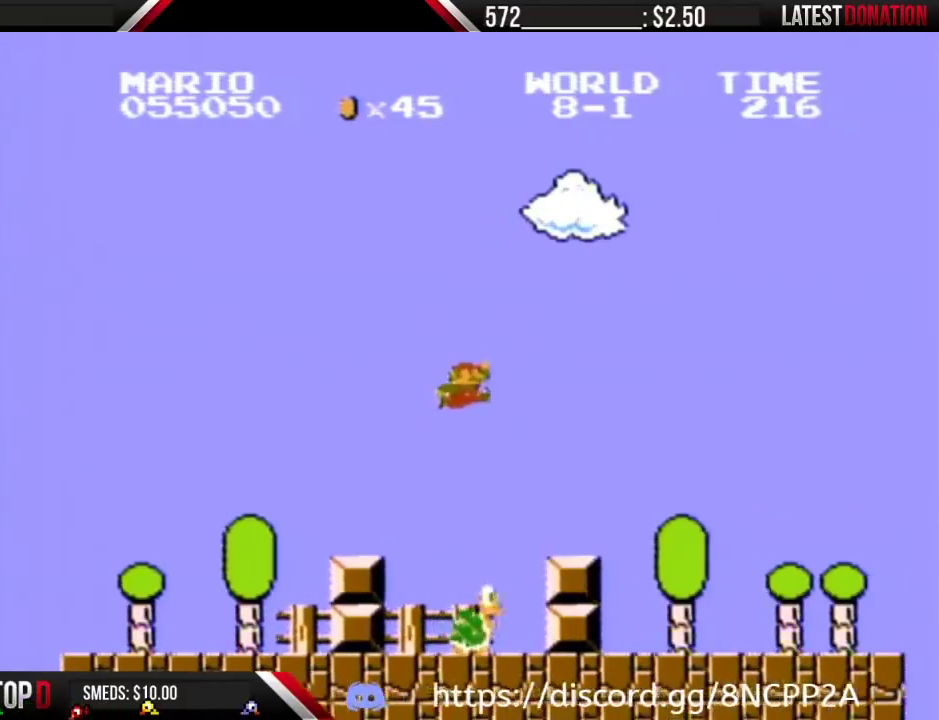
{"buttons": ["B", "DPAD_RIGHT"], "events": [[400, "A", "up"]]}
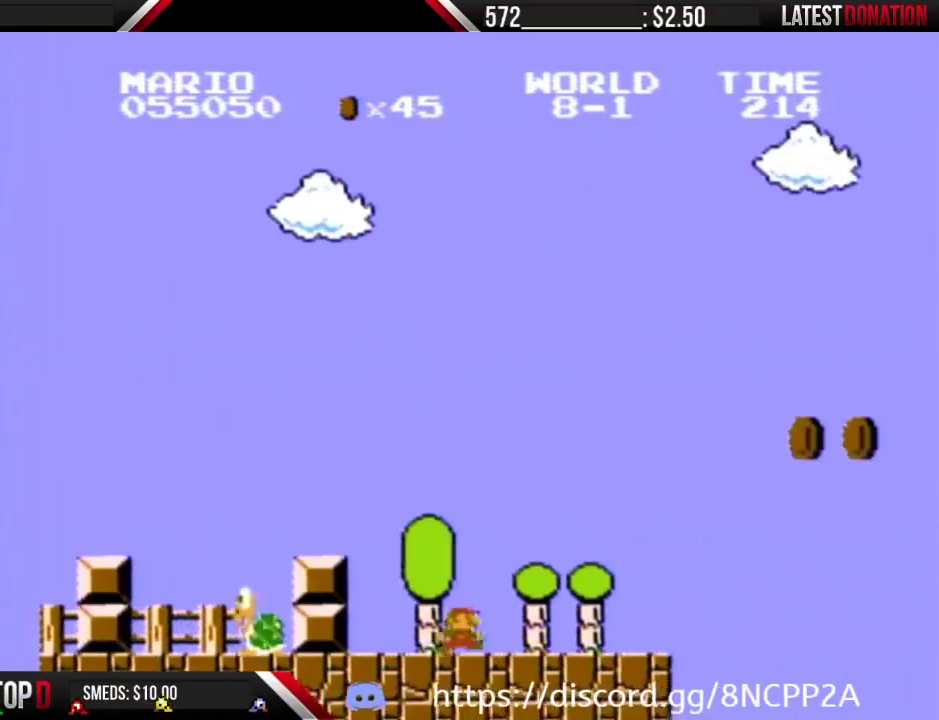
{"buttons": ["A", "B", "DPAD_RIGHT"], "events": [[467, "A", "down"]]}
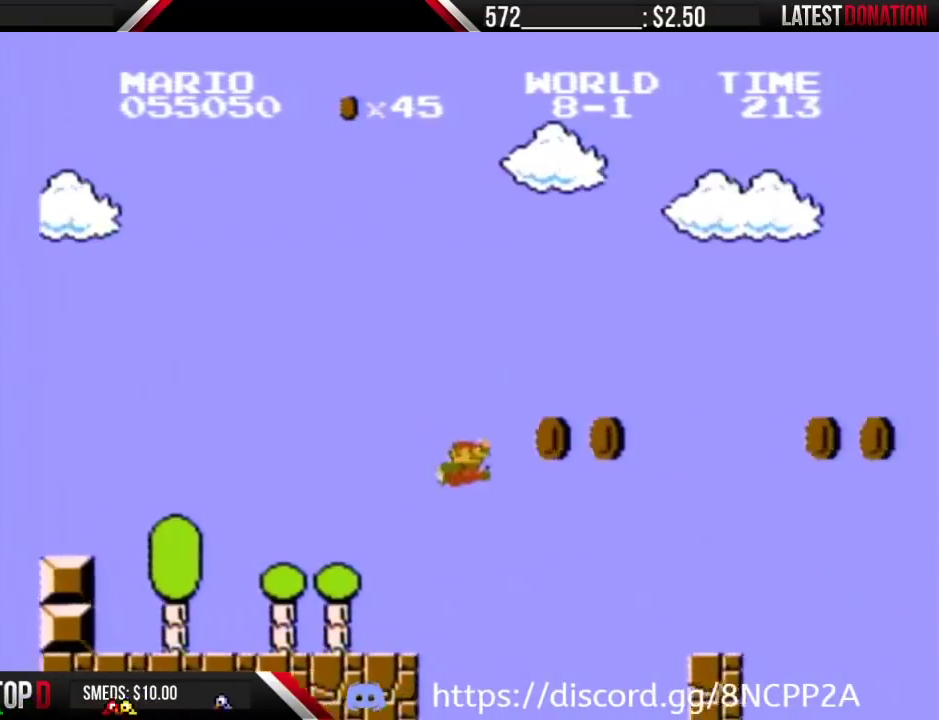
{"buttons": ["B", "DPAD_RIGHT"], "events": [[233, "A", "up"]]}
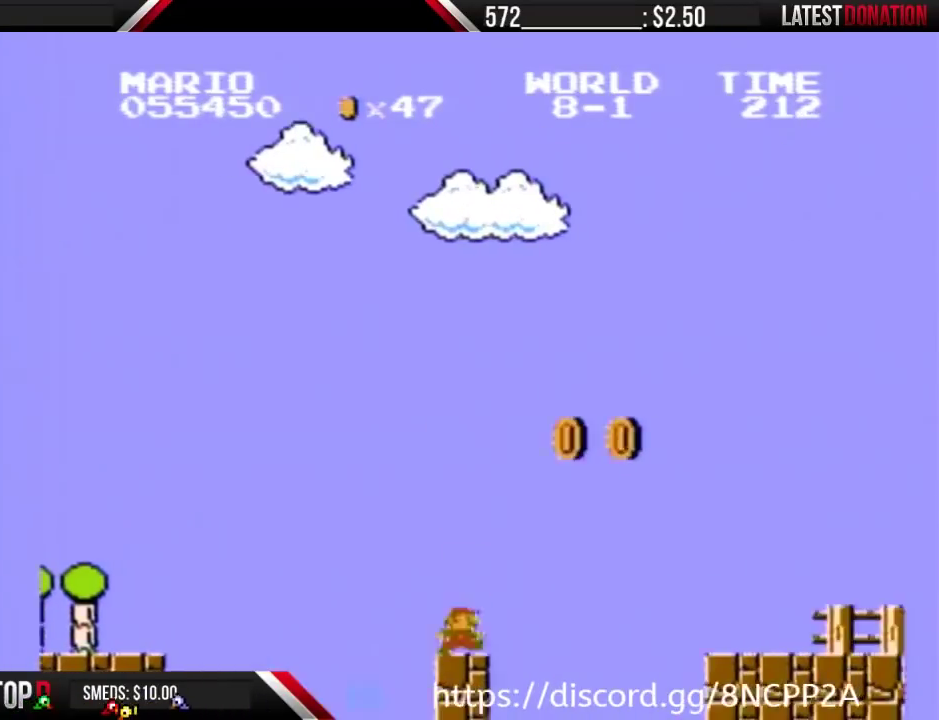
{"buttons": ["B", "DPAD_RIGHT"], "events": [[200, "A", "down"], [467, "A", "up"]]}
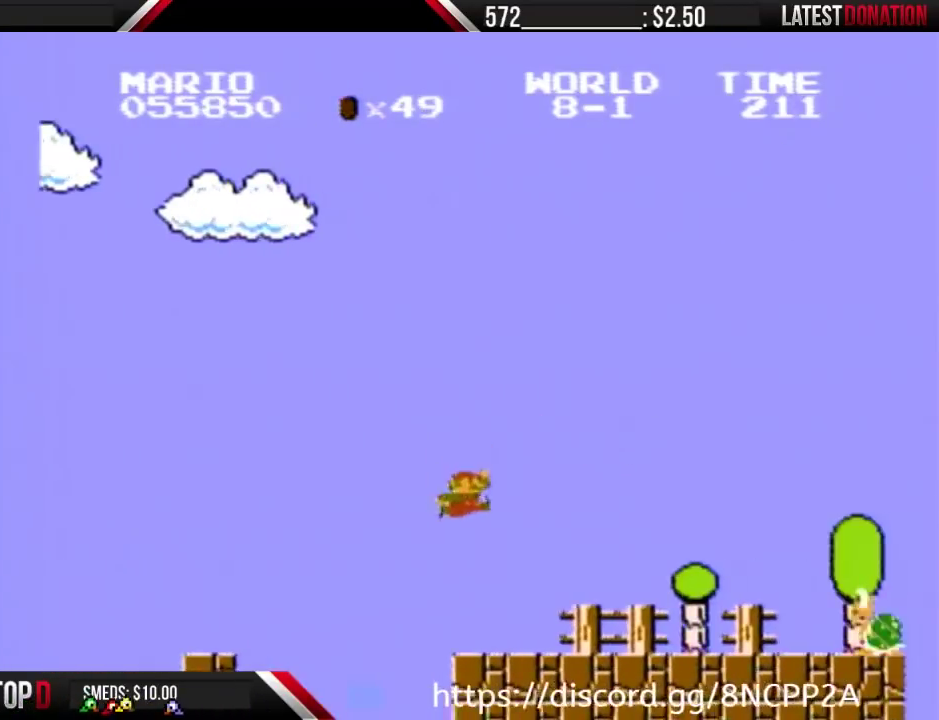
{"buttons": ["B", "DPAD_RIGHT"], "events": []}
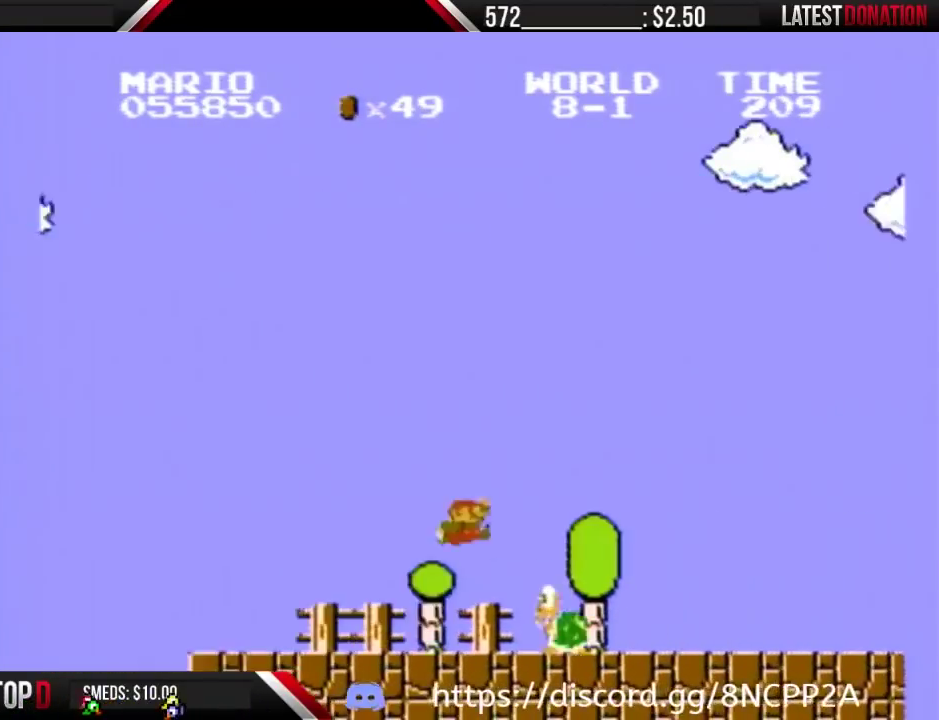
{"buttons": ["B", "DPAD_RIGHT"], "events": [[67, "A", "down"], [200, "A", "up"]]}
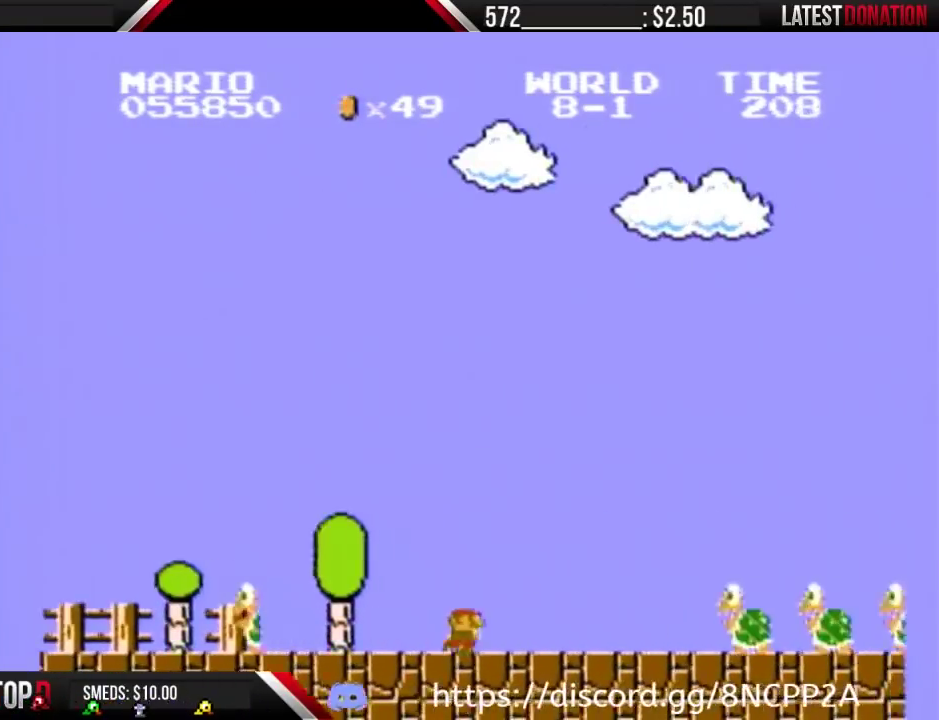
{"buttons": ["A", "B", "DPAD_RIGHT"], "events": [[467, "A", "down"]]}
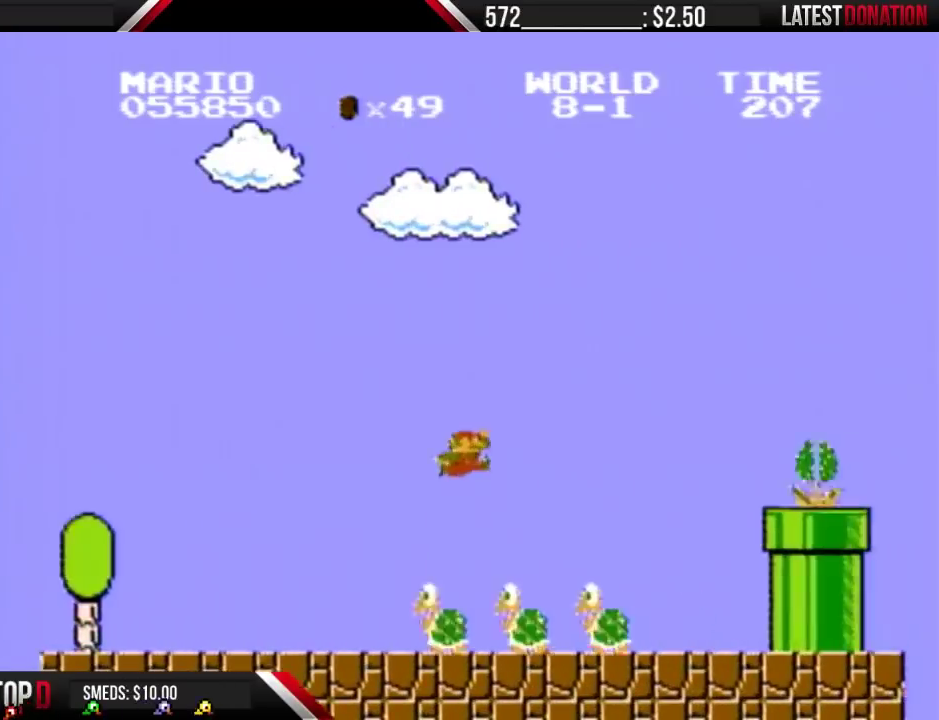
{"buttons": ["B", "DPAD_RIGHT"], "events": [[200, "A", "up"]]}
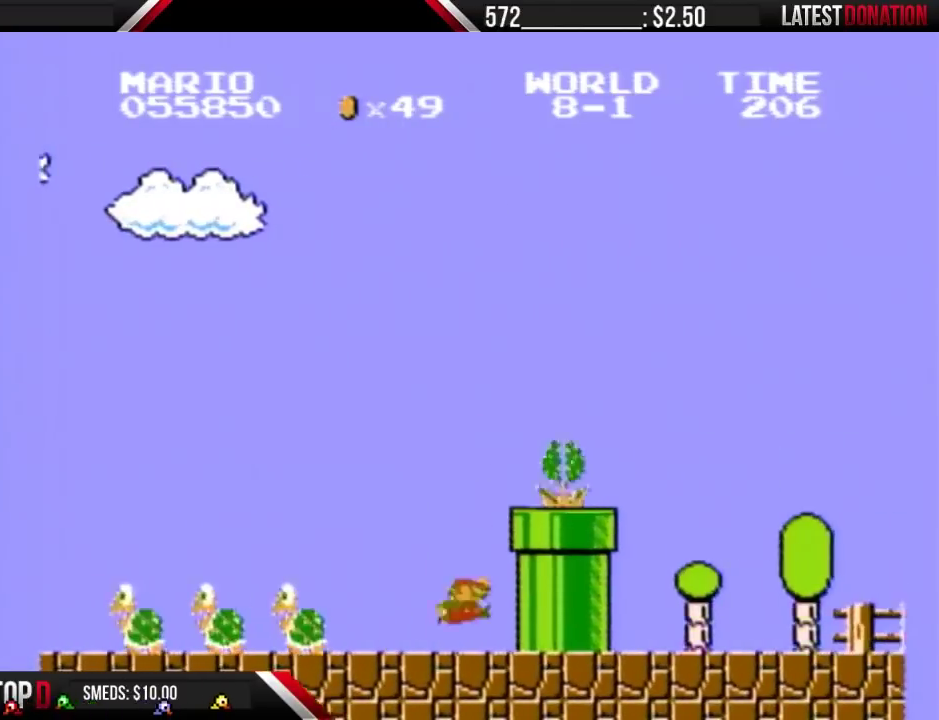
{"buttons": ["B", "DPAD_RIGHT"], "events": [[167, "A", "down"], [300, "DPAD_RIGHT", "up"], [367, "A", "up"], [433, "DPAD_RIGHT", "down"]]}
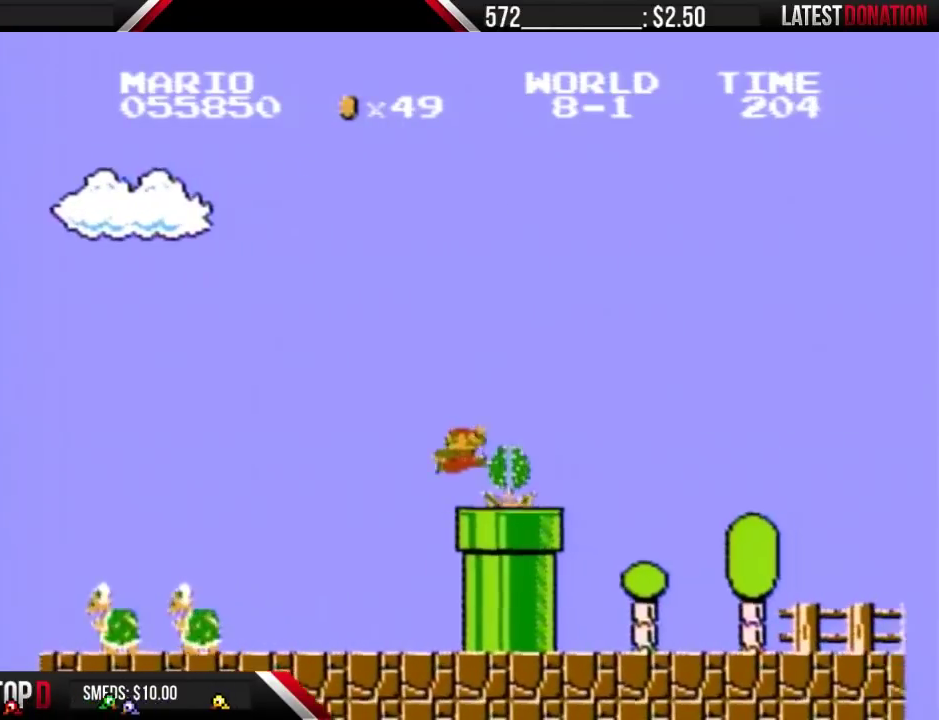
{"buttons": ["B", "DPAD_RIGHT"], "events": [[167, "A", "down"], [300, "A", "up"]]}
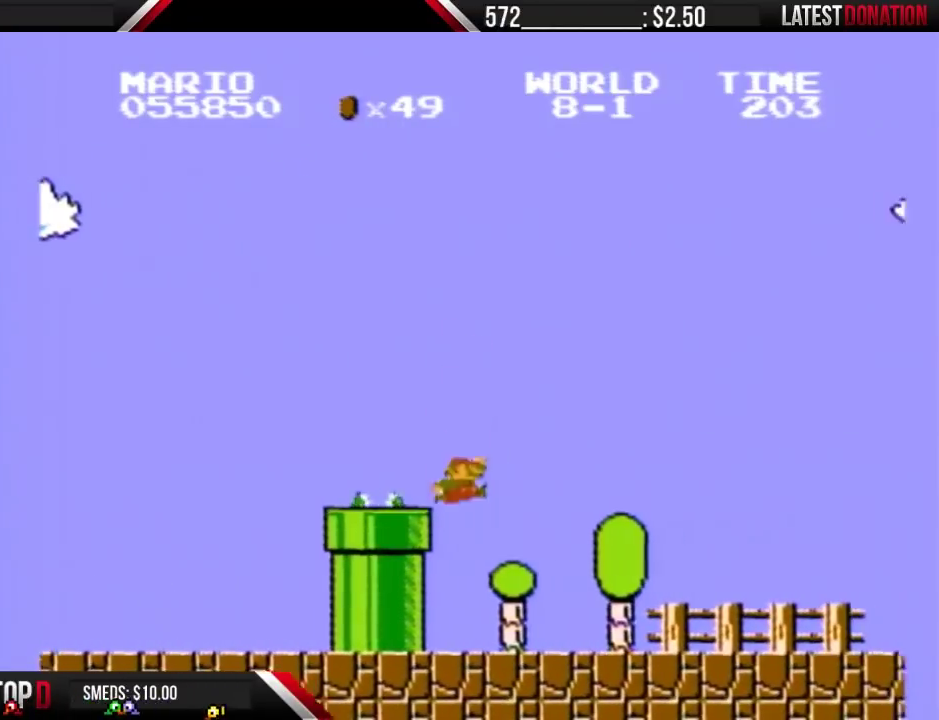
{"buttons": ["B", "DPAD_RIGHT"], "events": []}
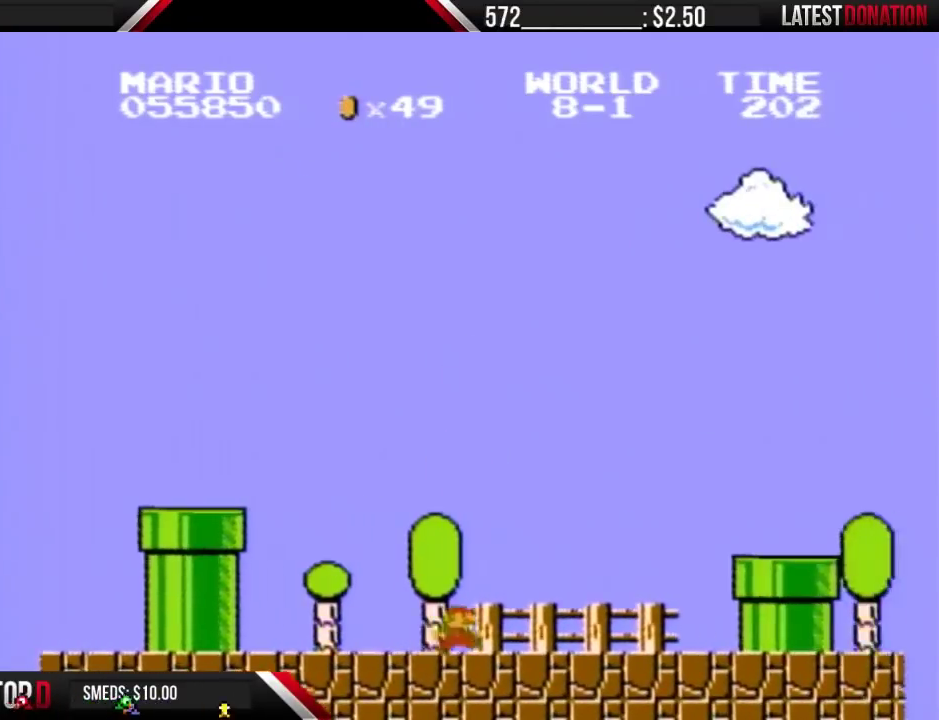
{"buttons": ["A", "B", "DPAD_RIGHT"], "events": [[467, "A", "down"]]}
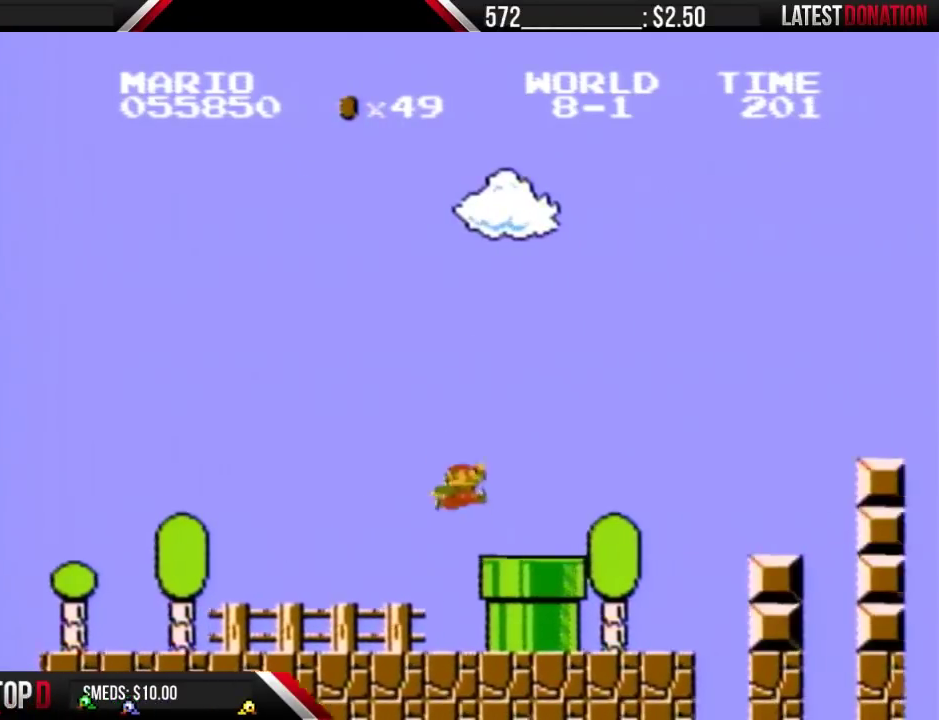
{"buttons": ["A", "B", "DPAD_RIGHT"], "events": [[100, "A", "up"], [433, "A", "down"]]}
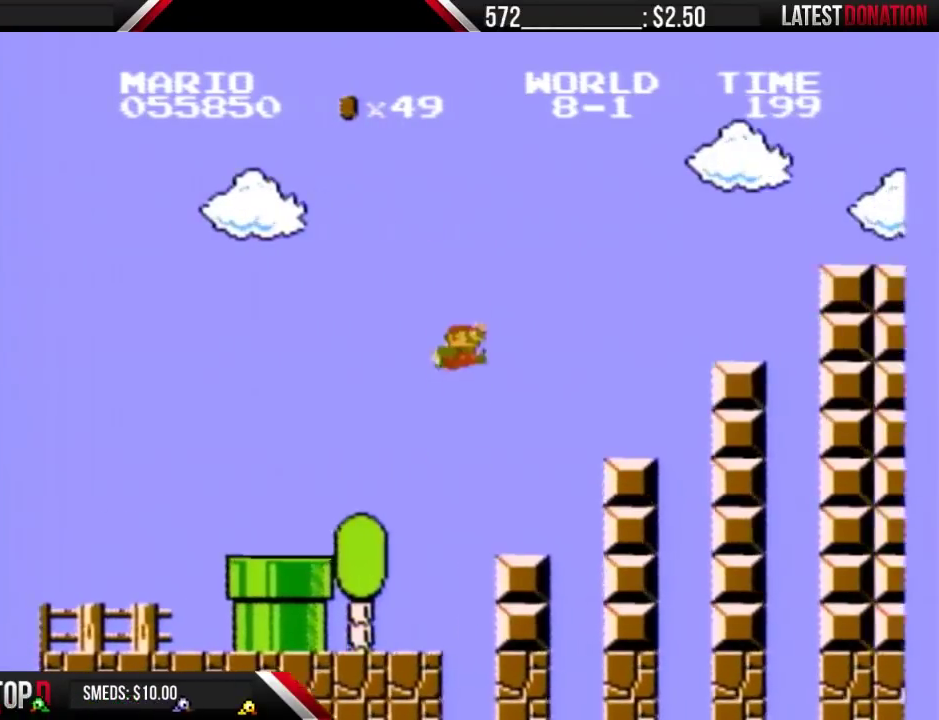
{"buttons": ["B", "DPAD_RIGHT"], "events": [[233, "A", "up"]]}
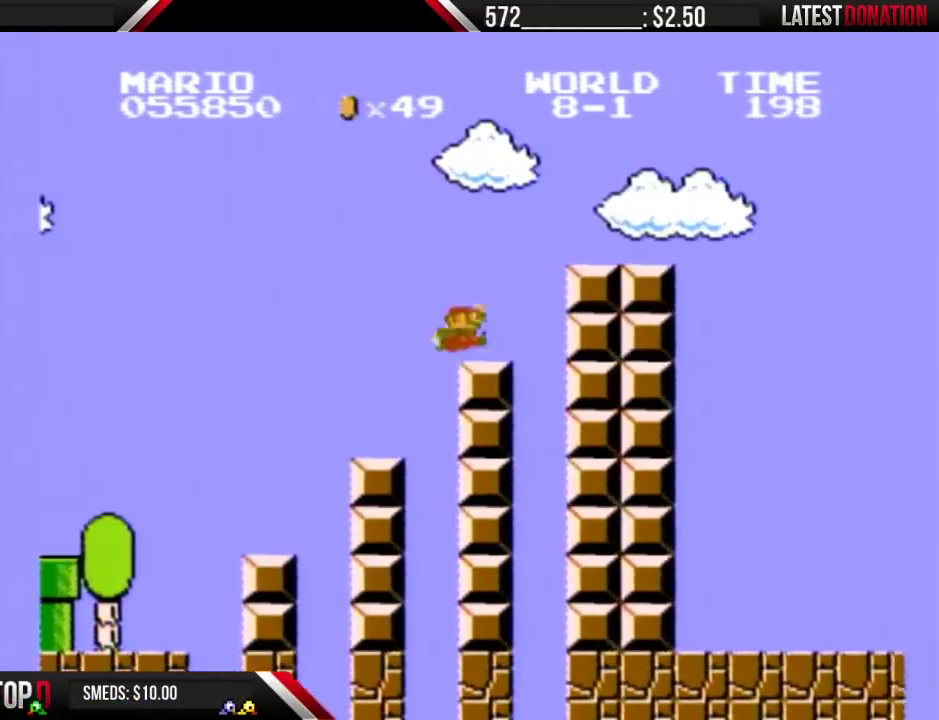
{"buttons": ["B", "DPAD_RIGHT"], "events": [[67, "A", "down"], [333, "A", "up"]]}
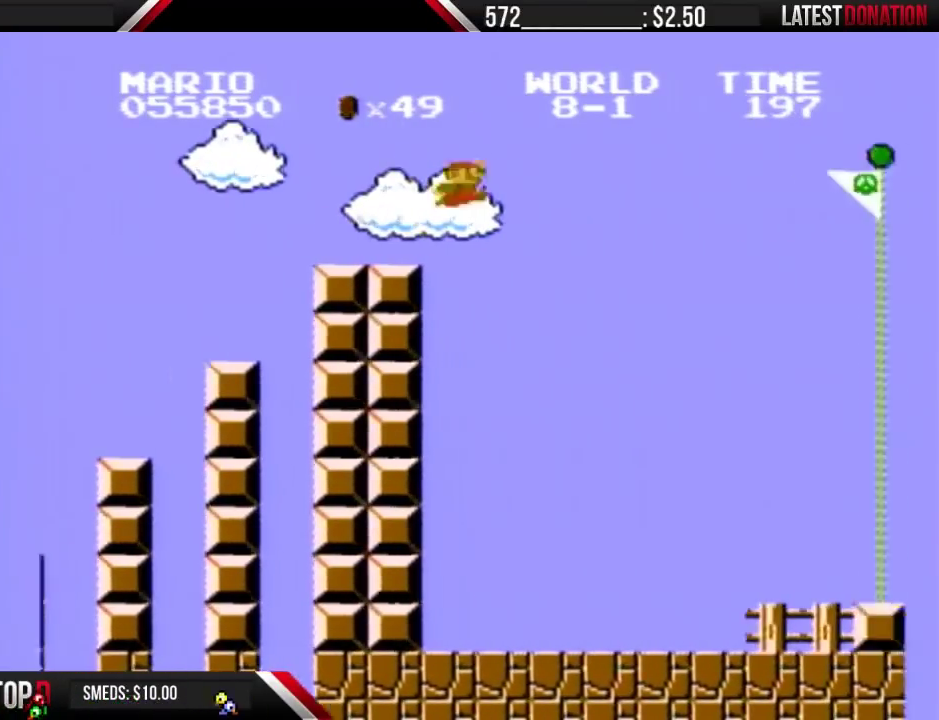
{"buttons": ["A", "B", "DPAD_RIGHT"], "events": [[133, "A", "down"]]}
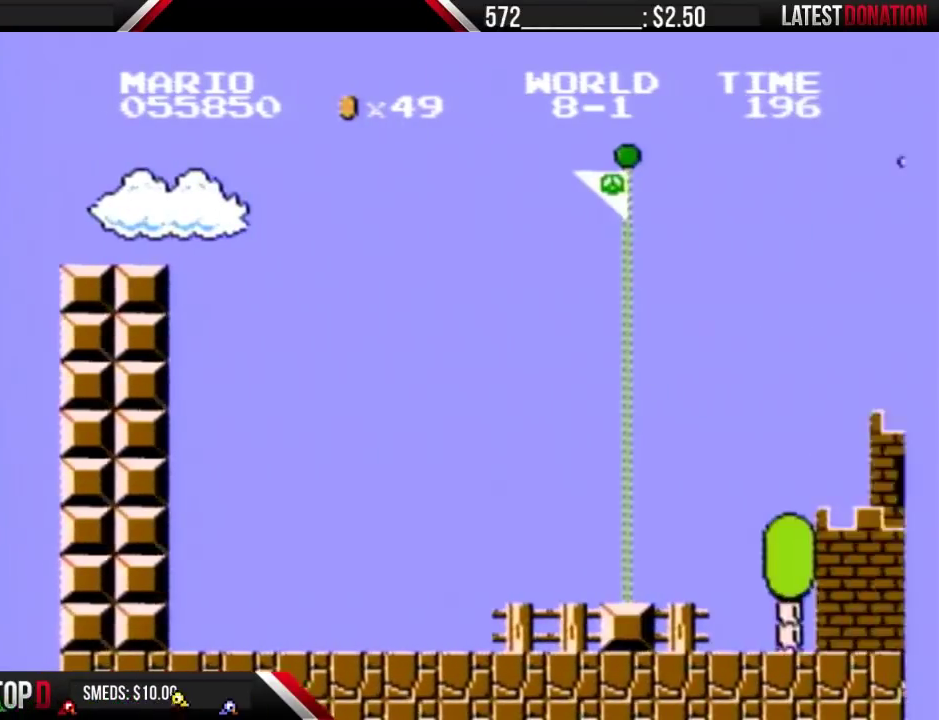
{"buttons": ["A", "B", "DPAD_RIGHT"], "events": []}
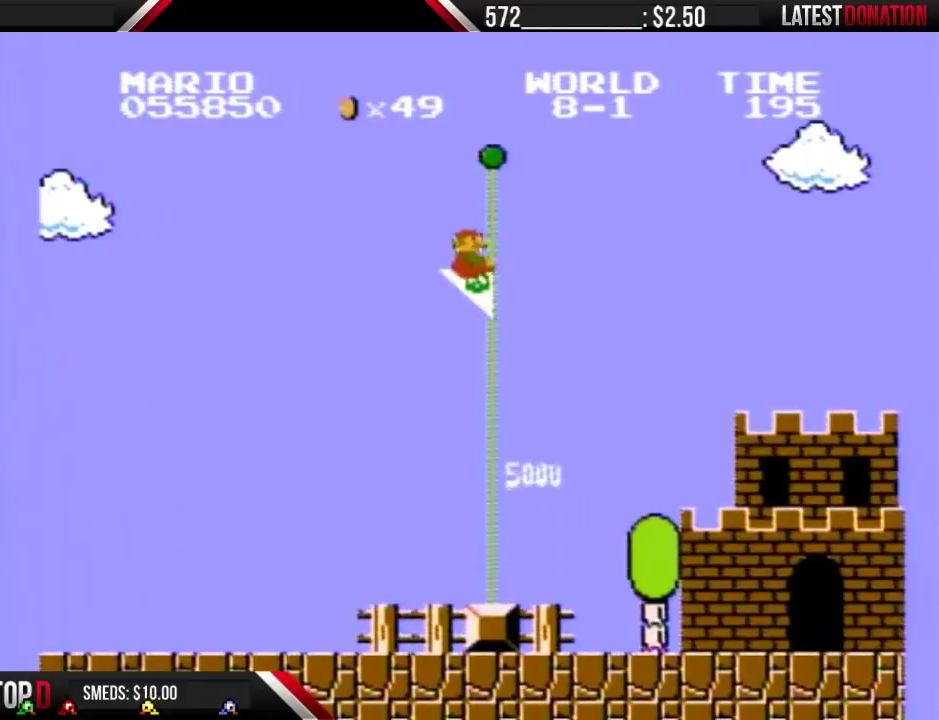
{"buttons": [], "events": [[133, "A", "up"], [133, "B", "up"], [133, "DPAD_RIGHT", "up"]]}